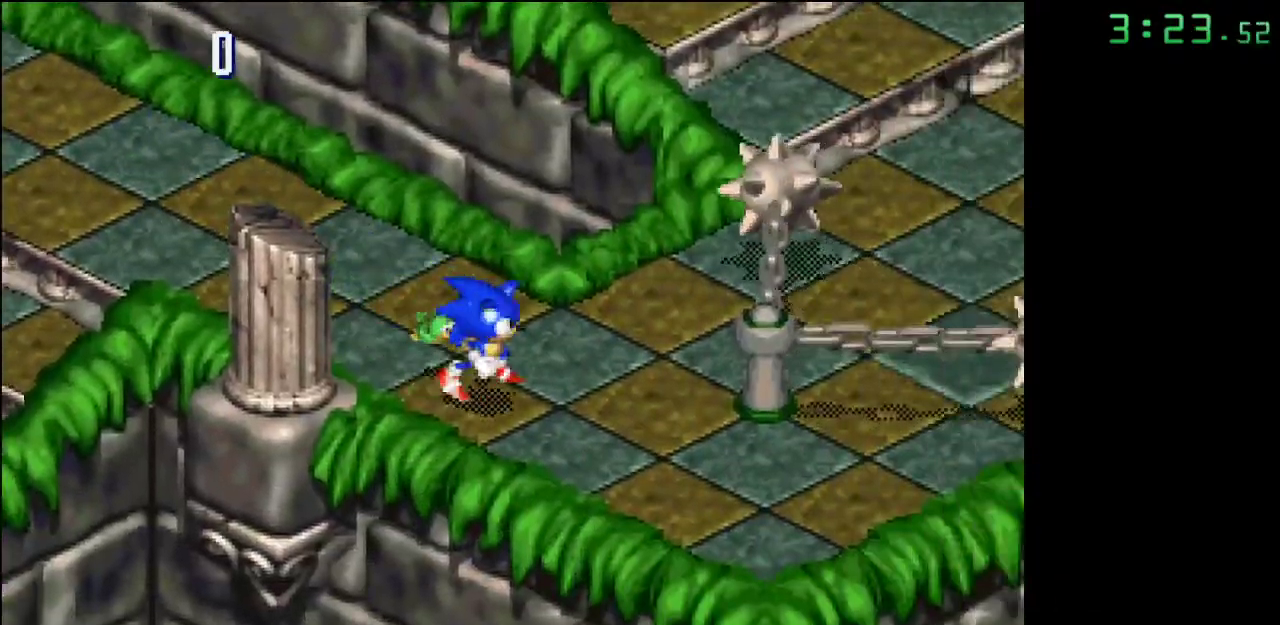
Gameplay with a controller; each line is a JSON object with the inputs held at the frame after it. "events" lists button and stick changes between this image and that frame as [ms after this image, input, new state], when the widget could be followed in between. Not read: DPAD_DOWN DPAD_LEFT DPAD_RIGHT DPAD_UP L3 R3.
{"buttons": ["A"], "events": [[100, "A", "down"]]}
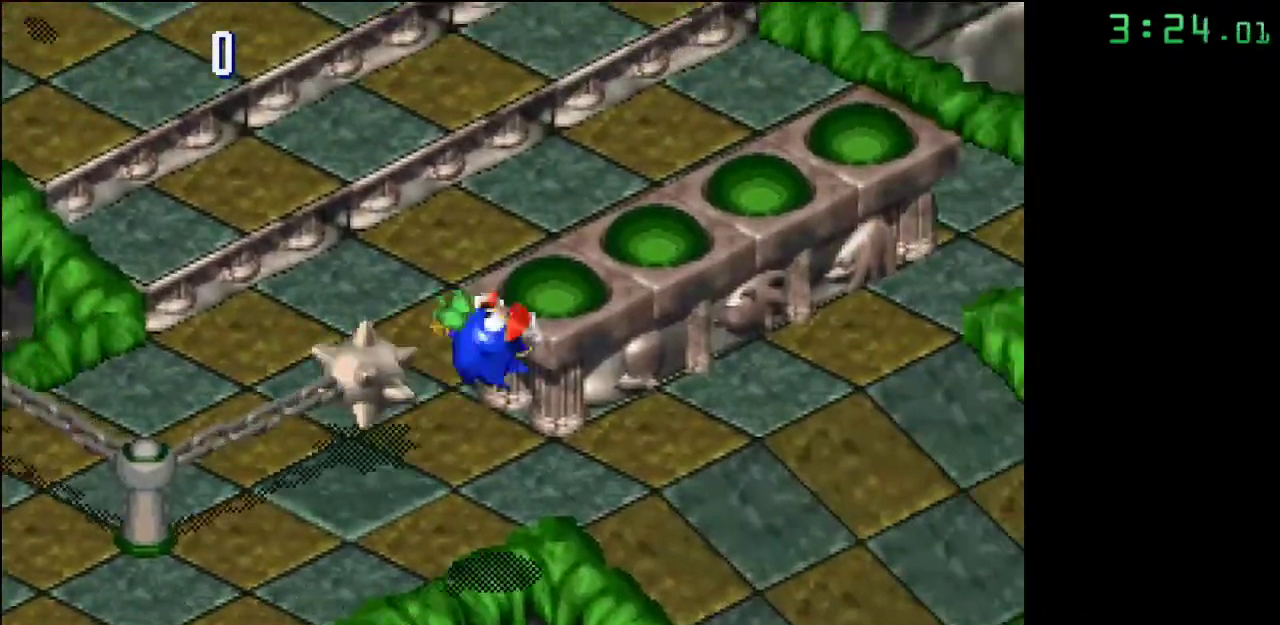
{"buttons": [], "events": [[283, "A", "up"]]}
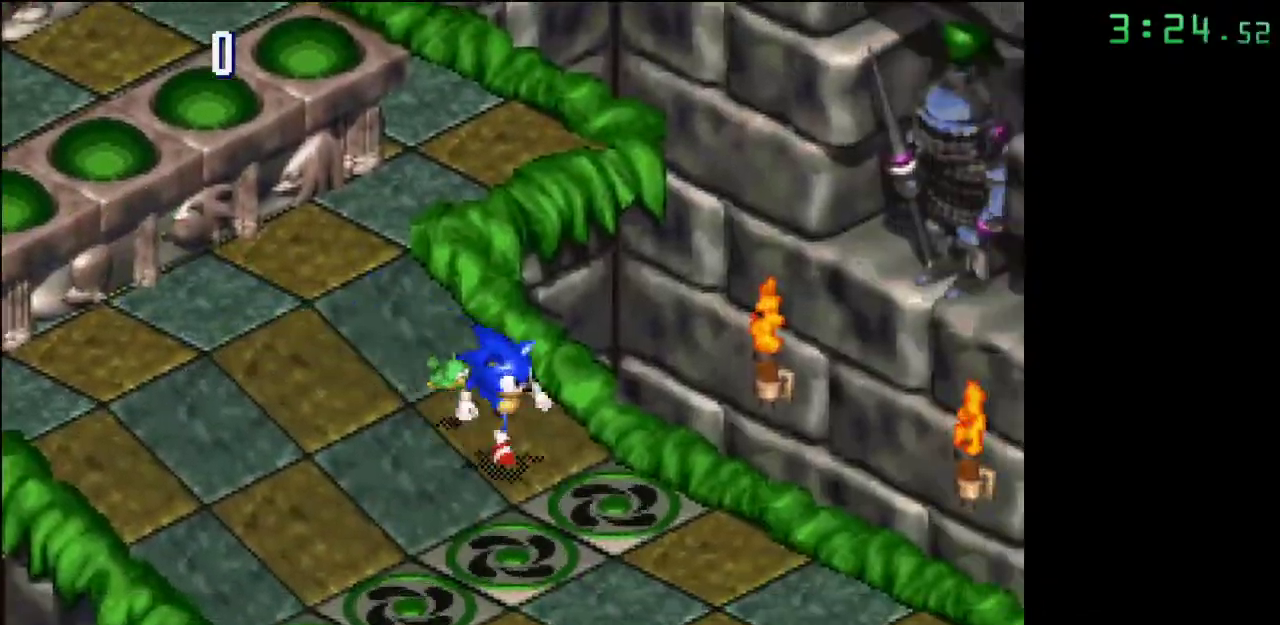
{"buttons": [], "events": []}
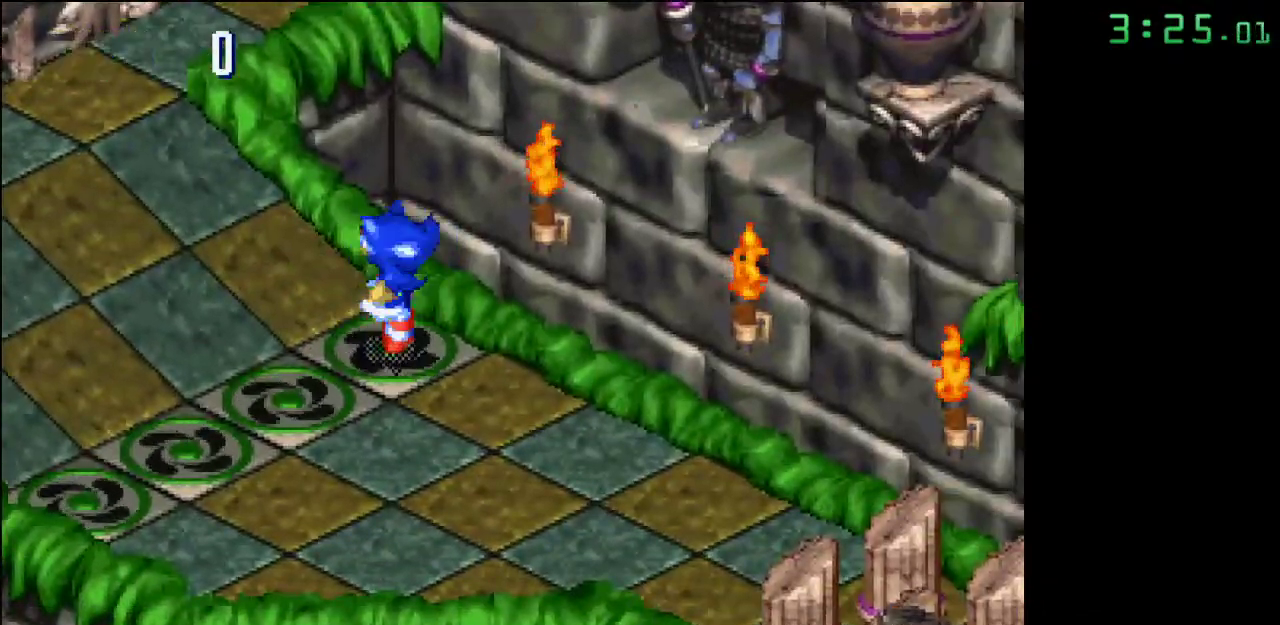
{"buttons": [], "events": []}
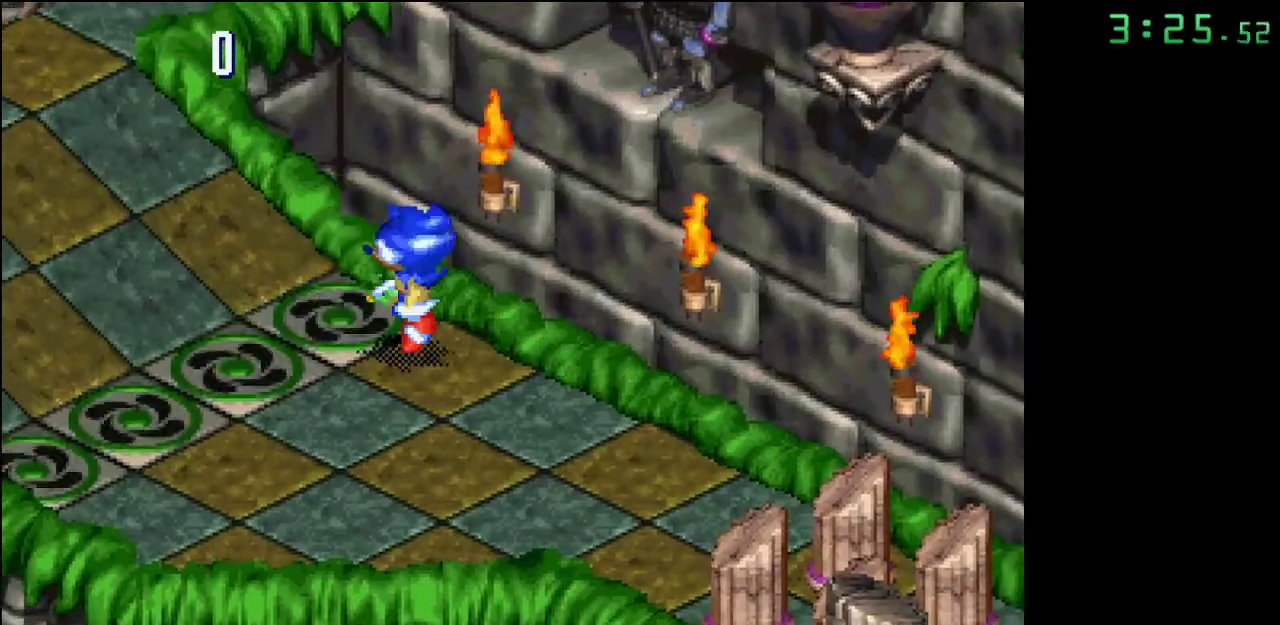
{"buttons": [], "events": []}
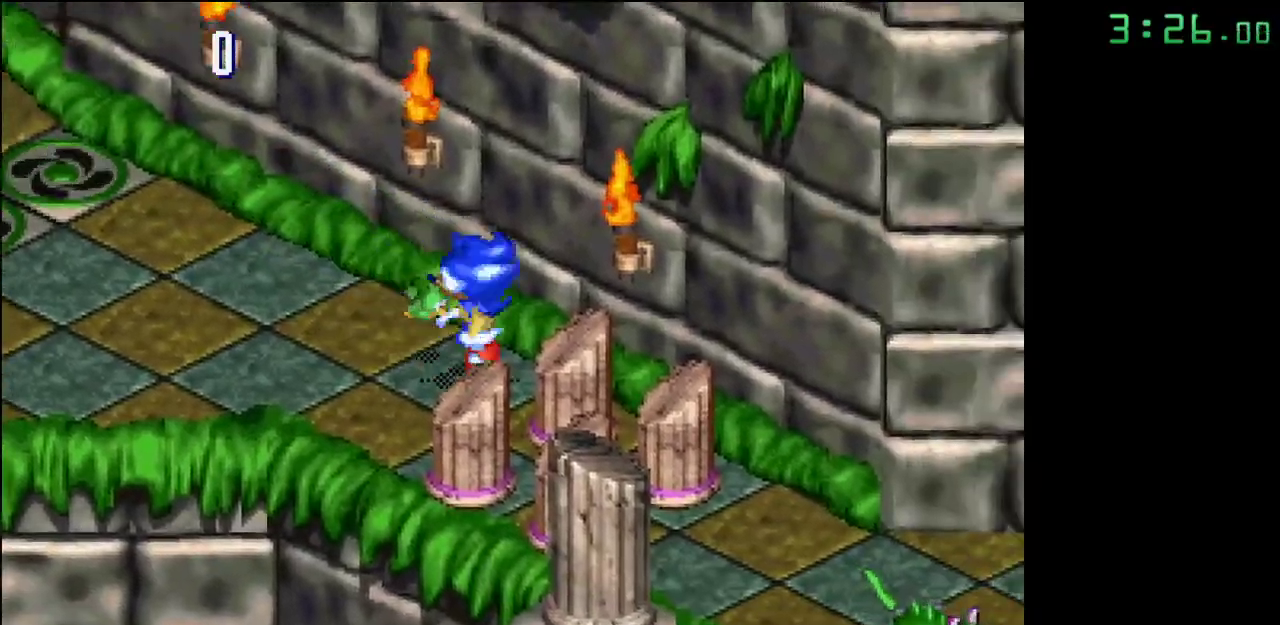
{"buttons": [], "events": [[350, "A", "down"], [400, "A", "up"]]}
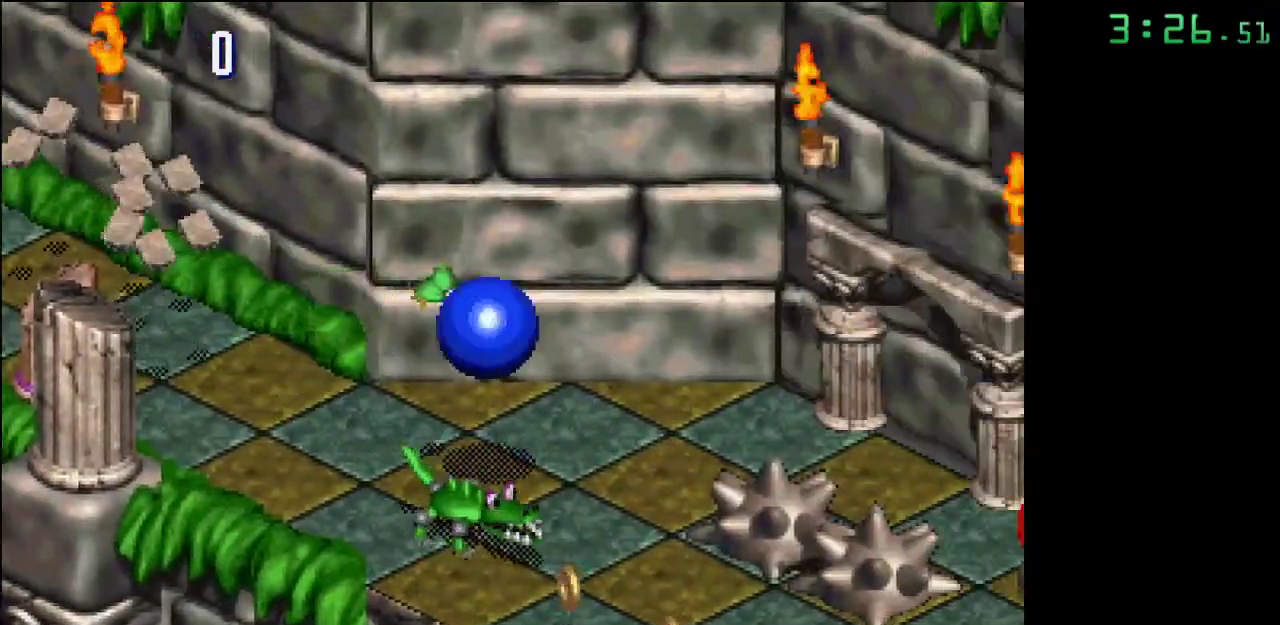
{"buttons": [], "events": [[283, "A", "down"], [350, "A", "up"]]}
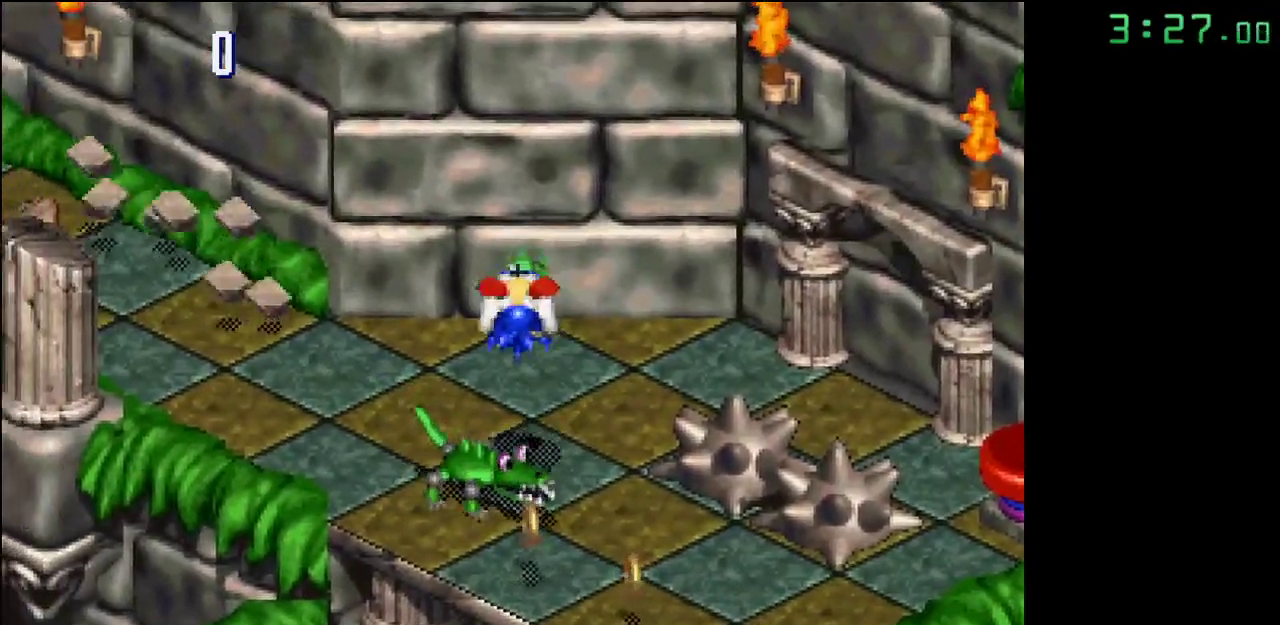
{"buttons": [], "events": [[100, "A", "down"], [217, "A", "up"]]}
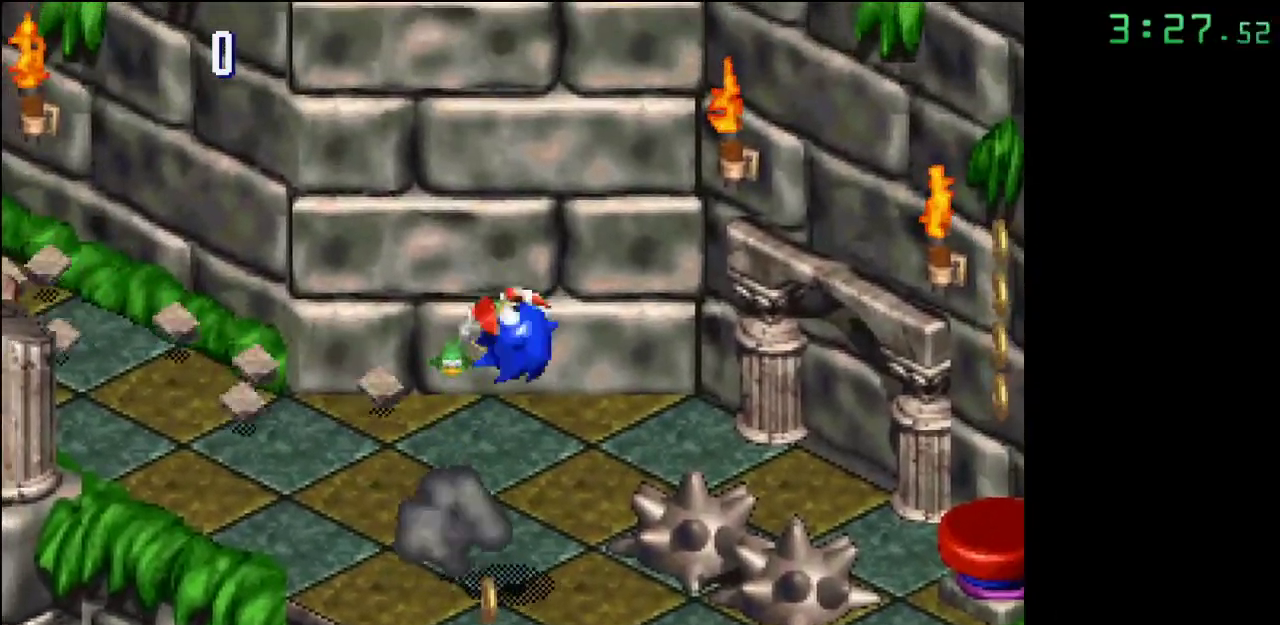
{"buttons": [], "events": []}
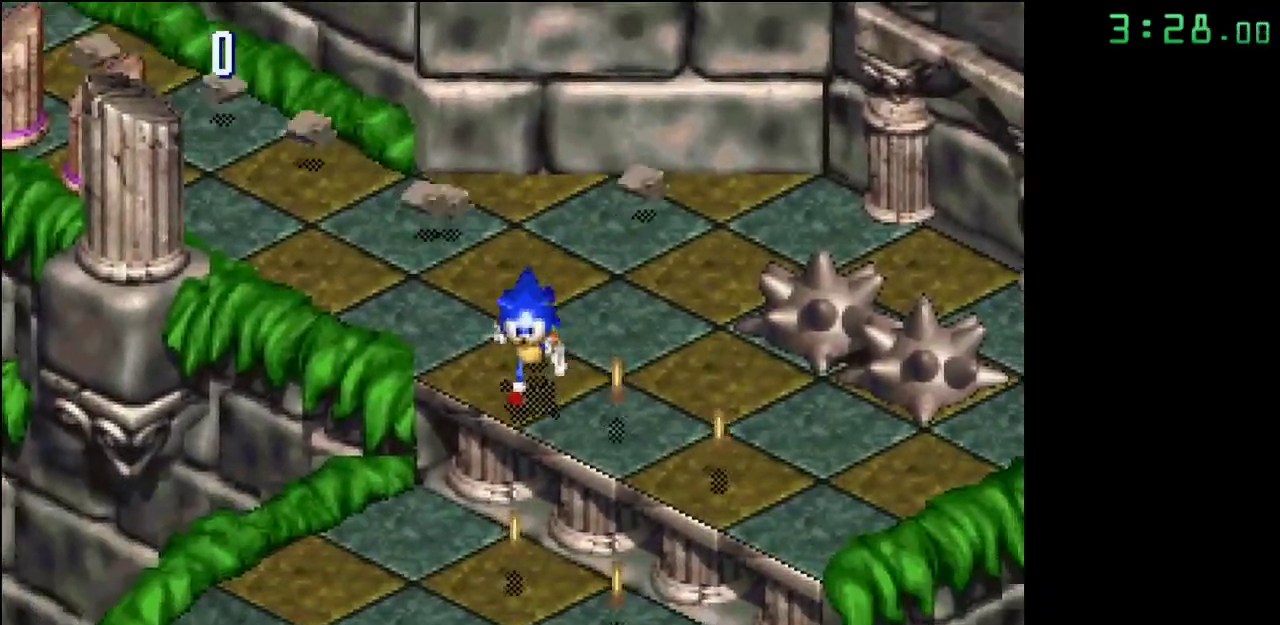
{"buttons": ["A"], "events": [[400, "A", "down"]]}
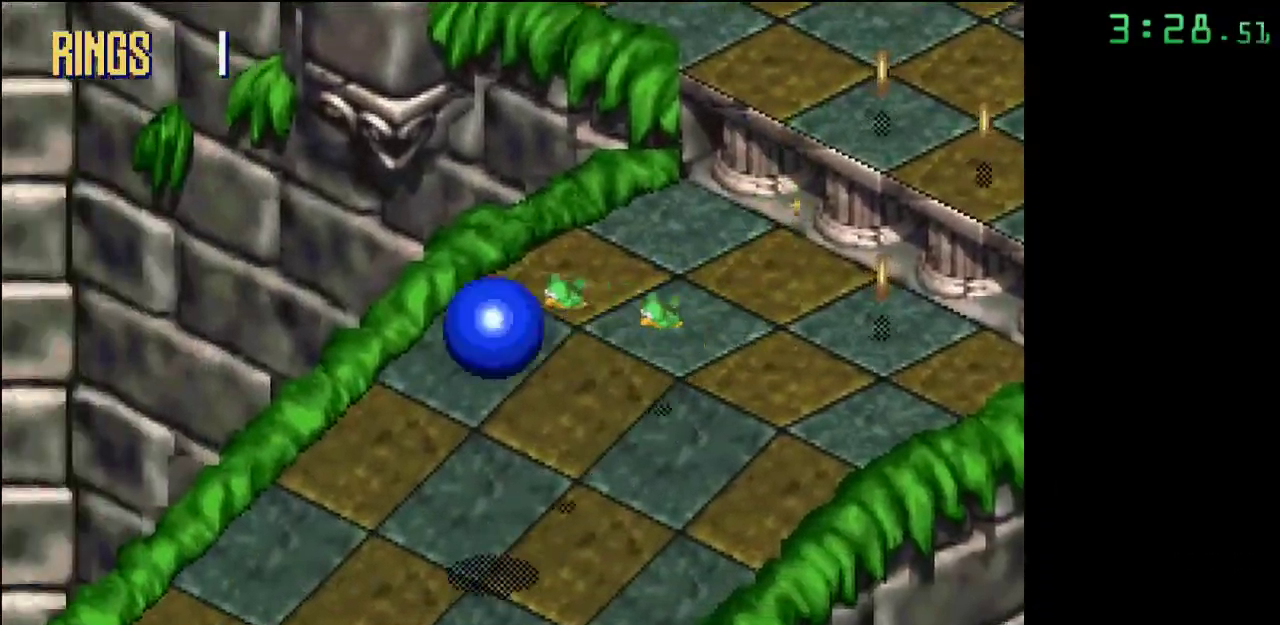
{"buttons": [], "events": [[50, "A", "up"]]}
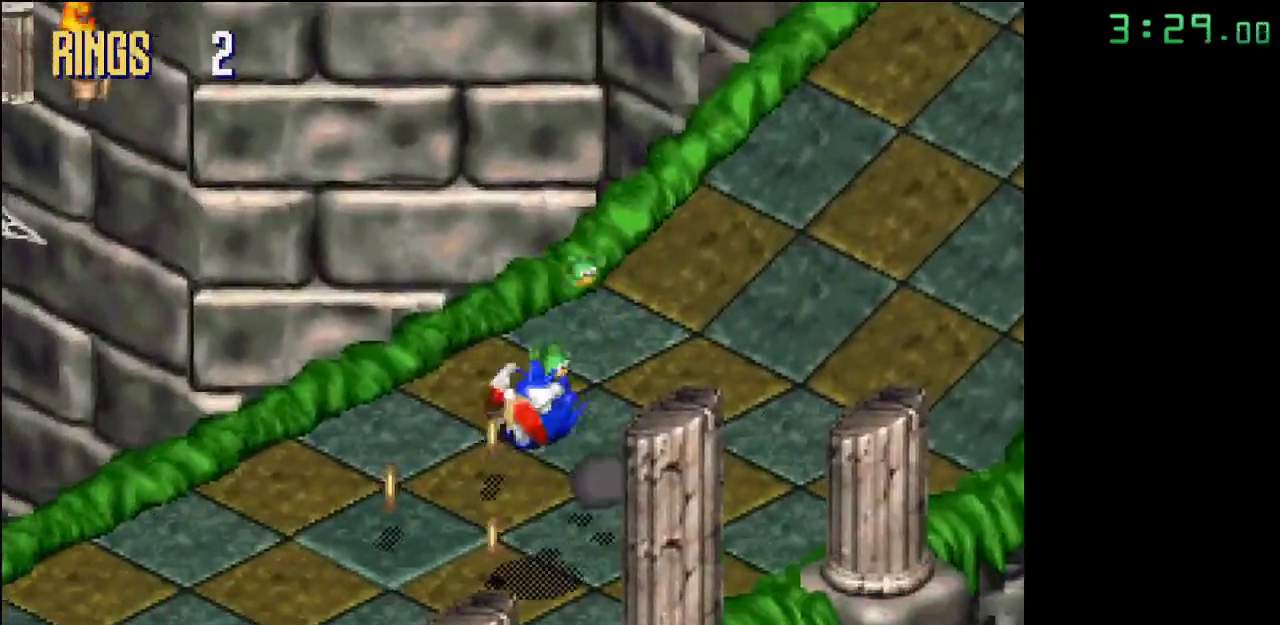
{"buttons": [], "events": []}
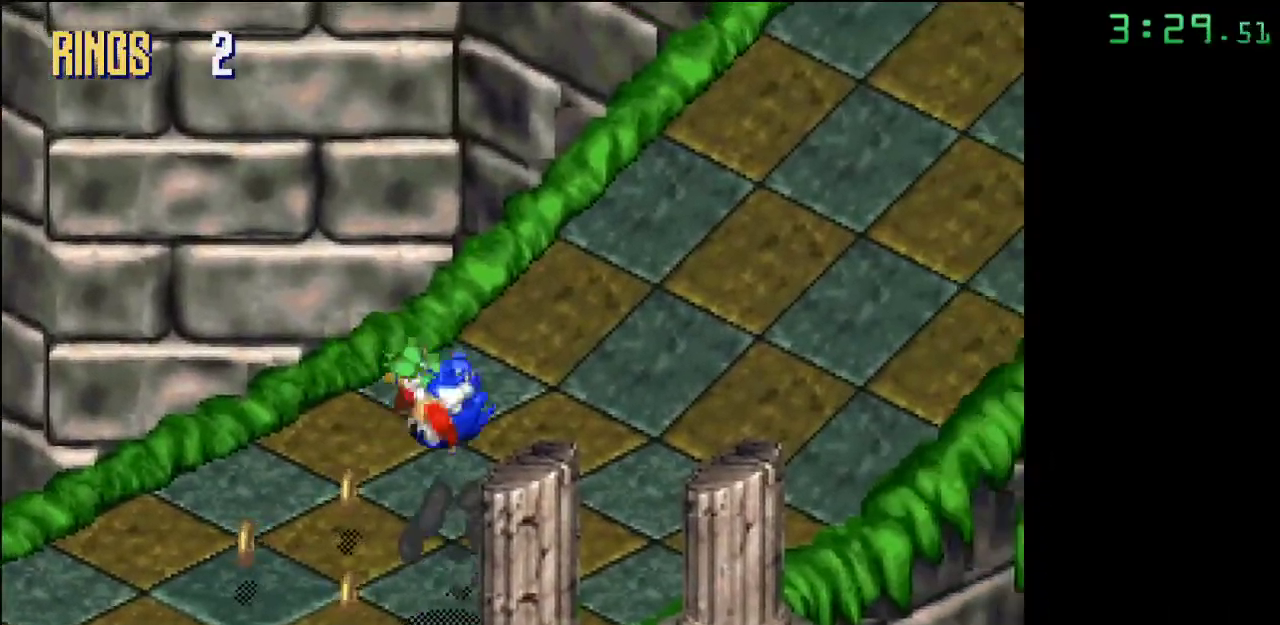
{"buttons": [], "events": []}
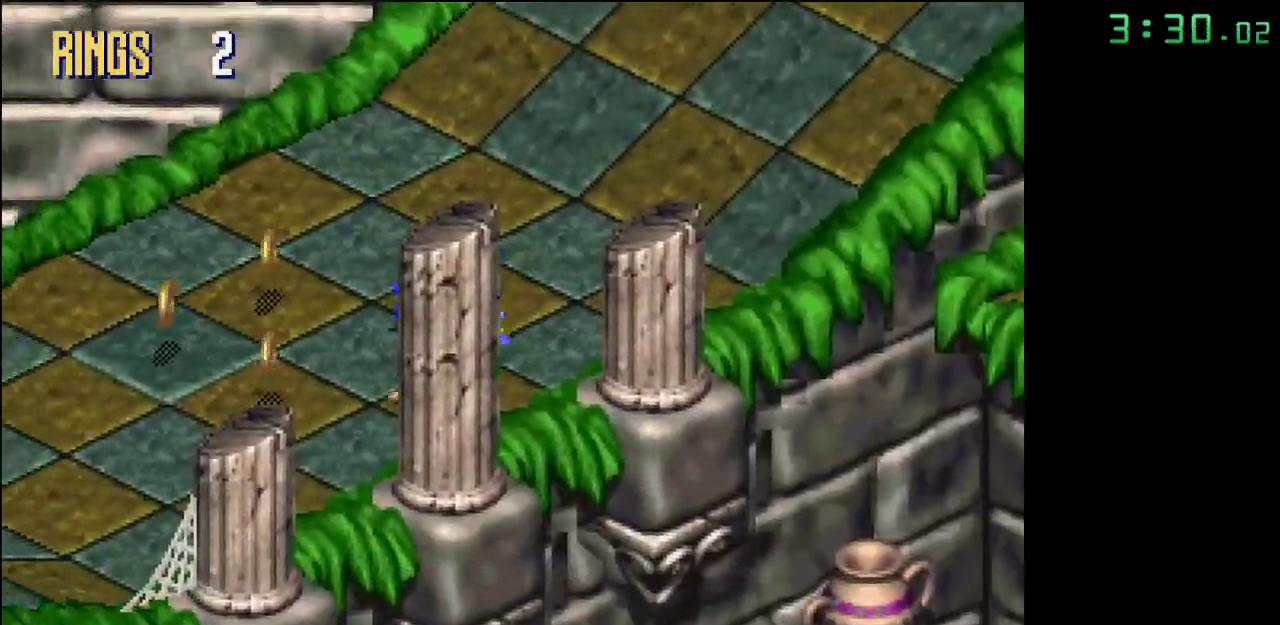
{"buttons": ["A"], "events": [[350, "A", "down"]]}
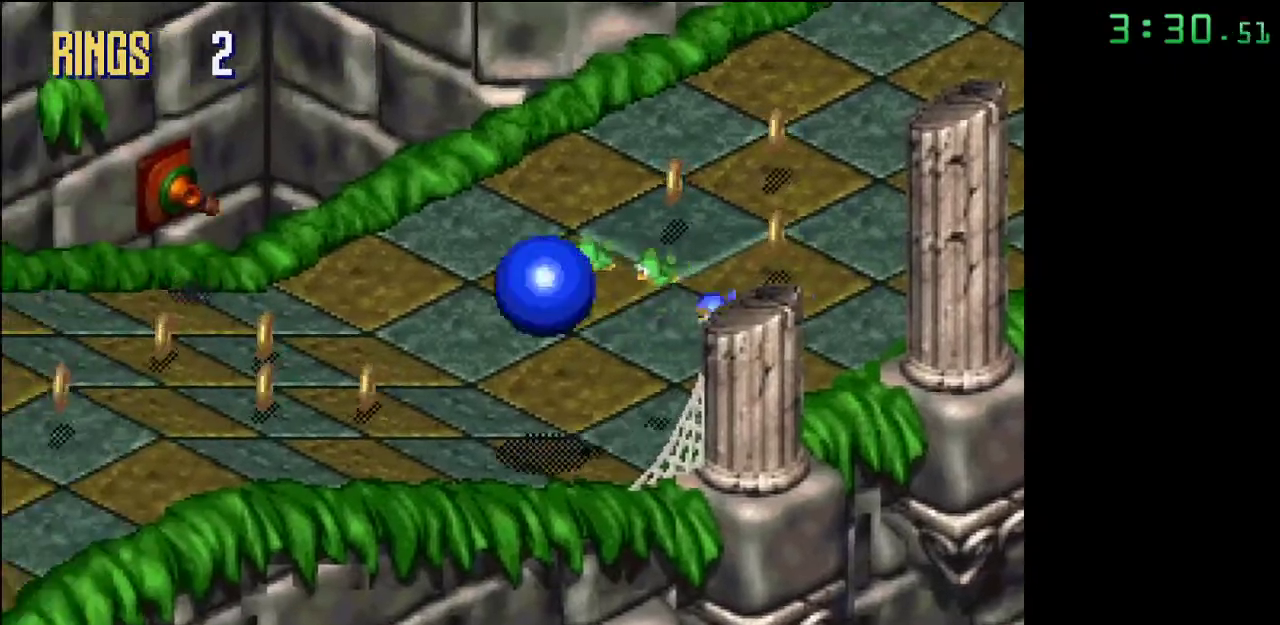
{"buttons": [], "events": [[433, "A", "up"]]}
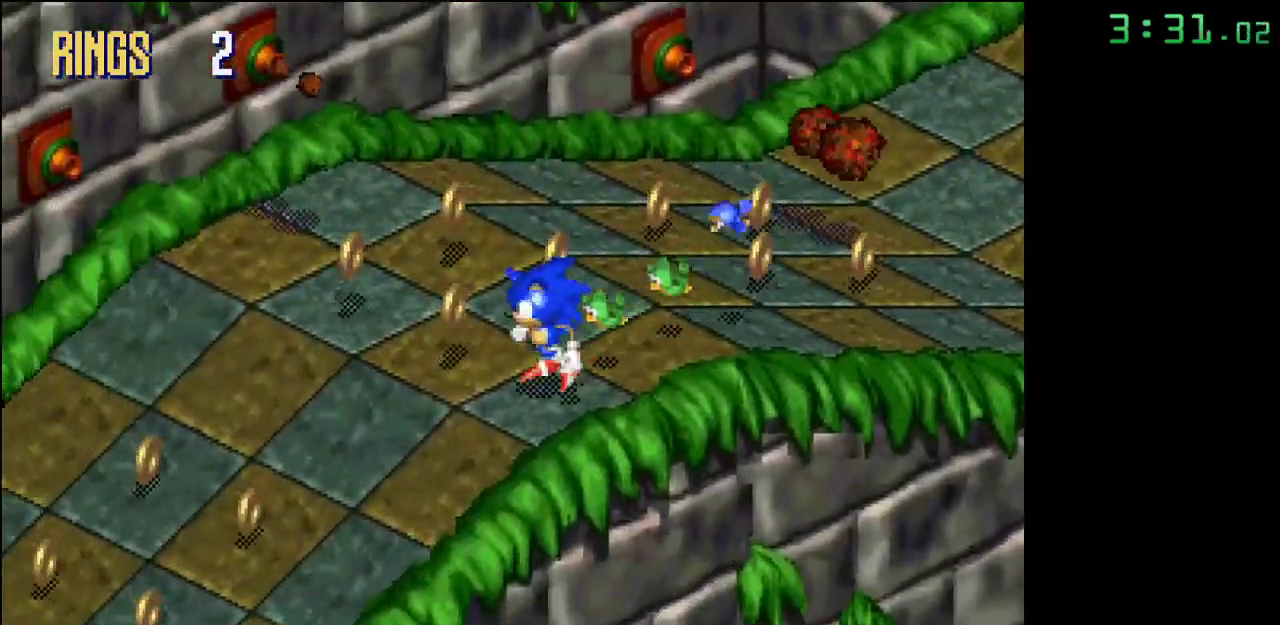
{"buttons": [], "events": []}
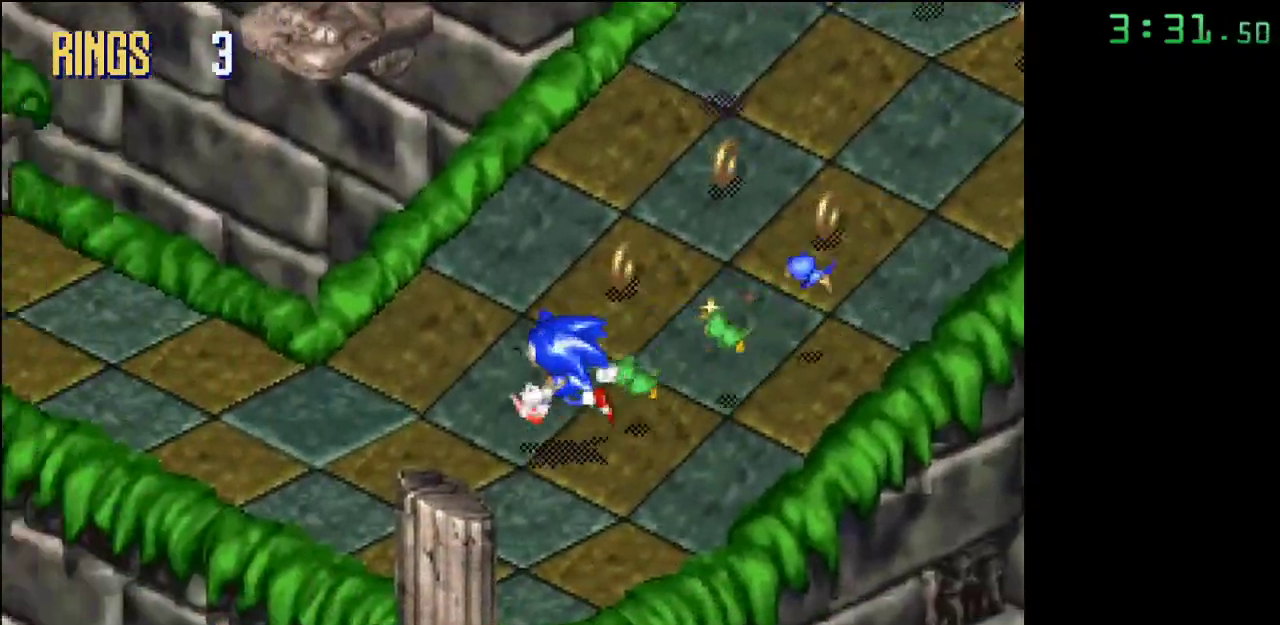
{"buttons": ["A"], "events": [[250, "A", "down"]]}
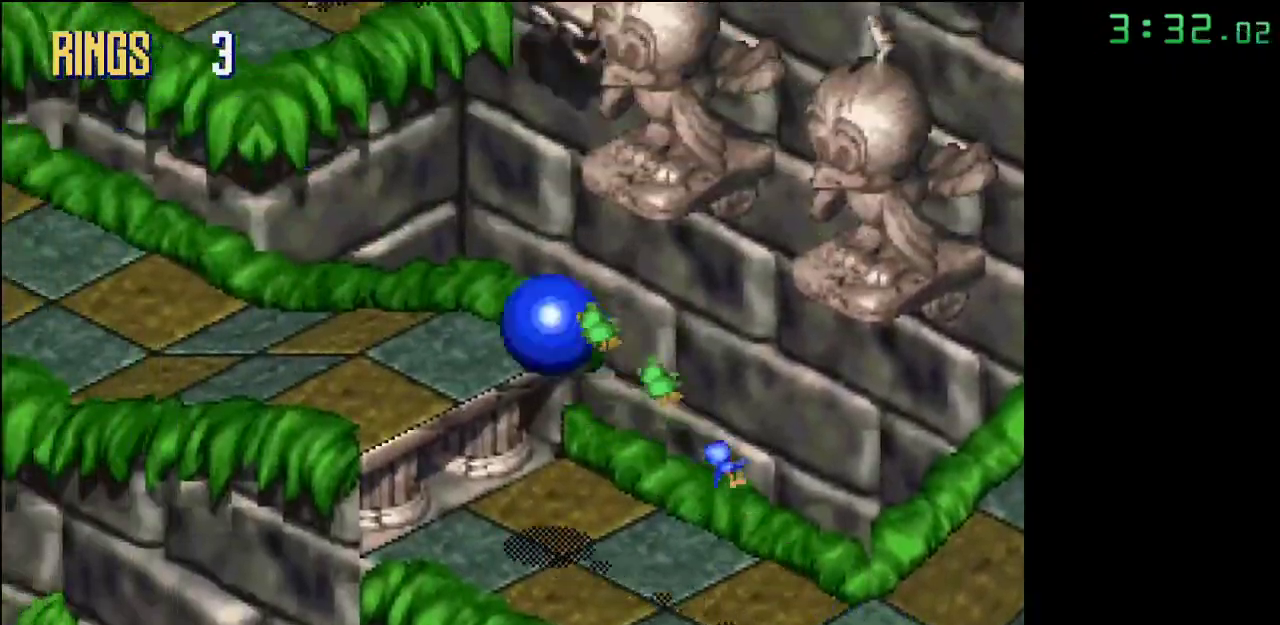
{"buttons": [], "events": [[33, "A", "up"]]}
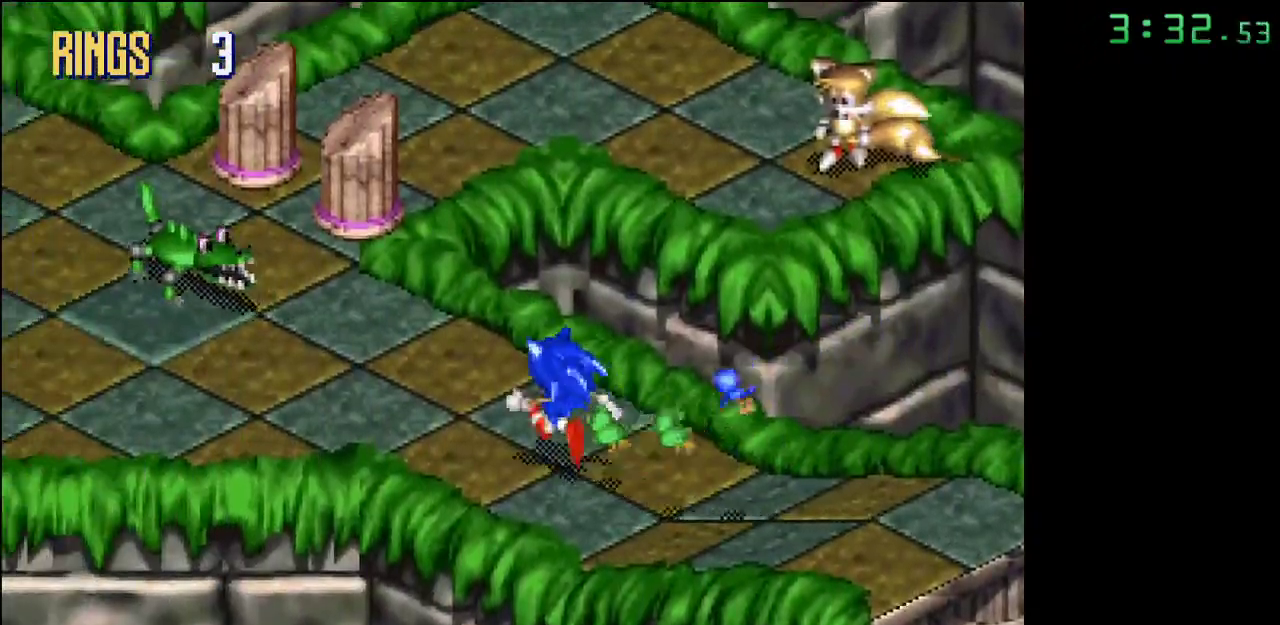
{"buttons": [], "events": [[183, "A", "down"], [250, "A", "up"]]}
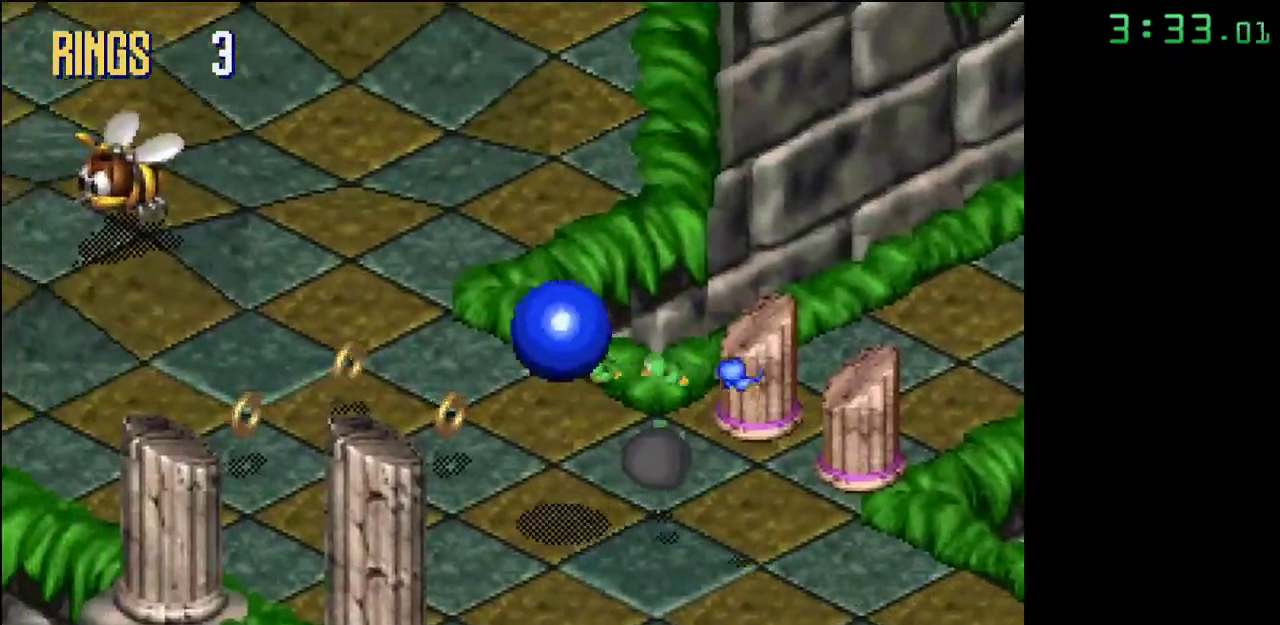
{"buttons": [], "events": []}
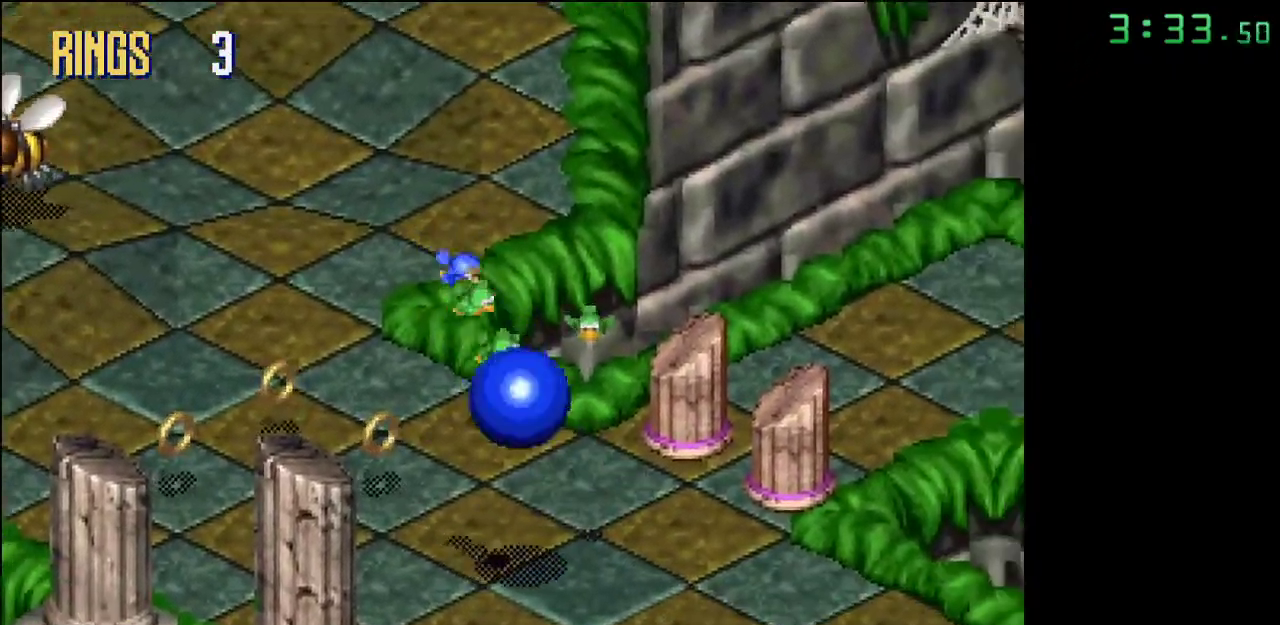
{"buttons": [], "events": []}
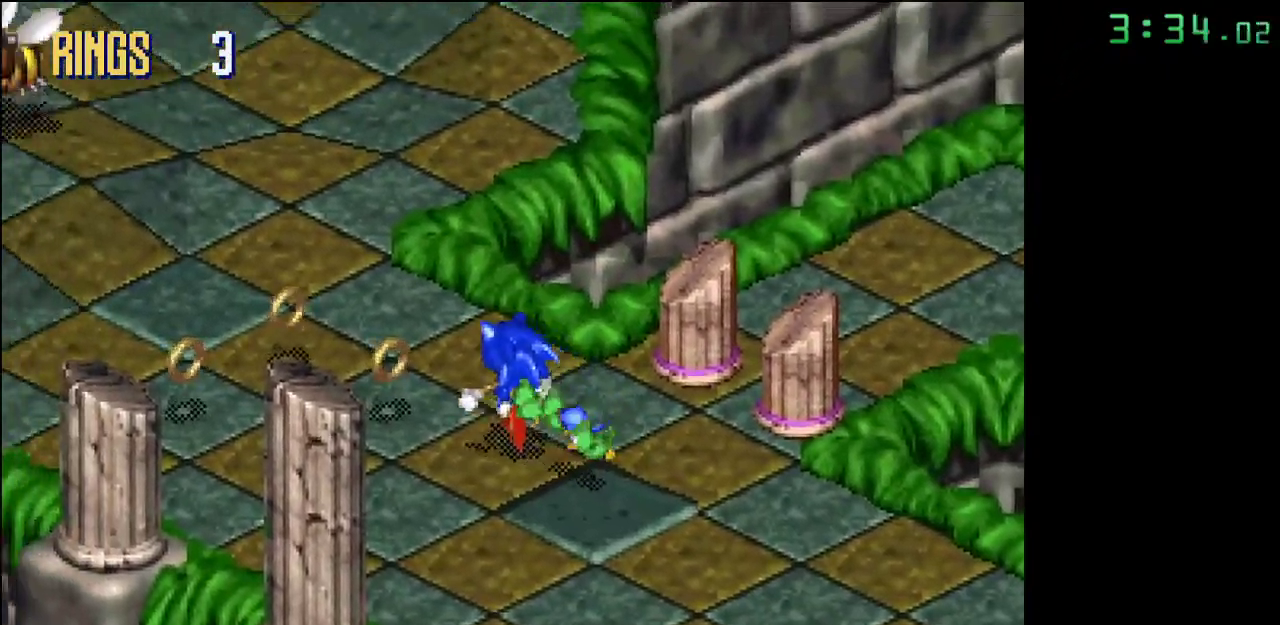
{"buttons": [], "events": [[267, "A", "down"], [400, "A", "up"]]}
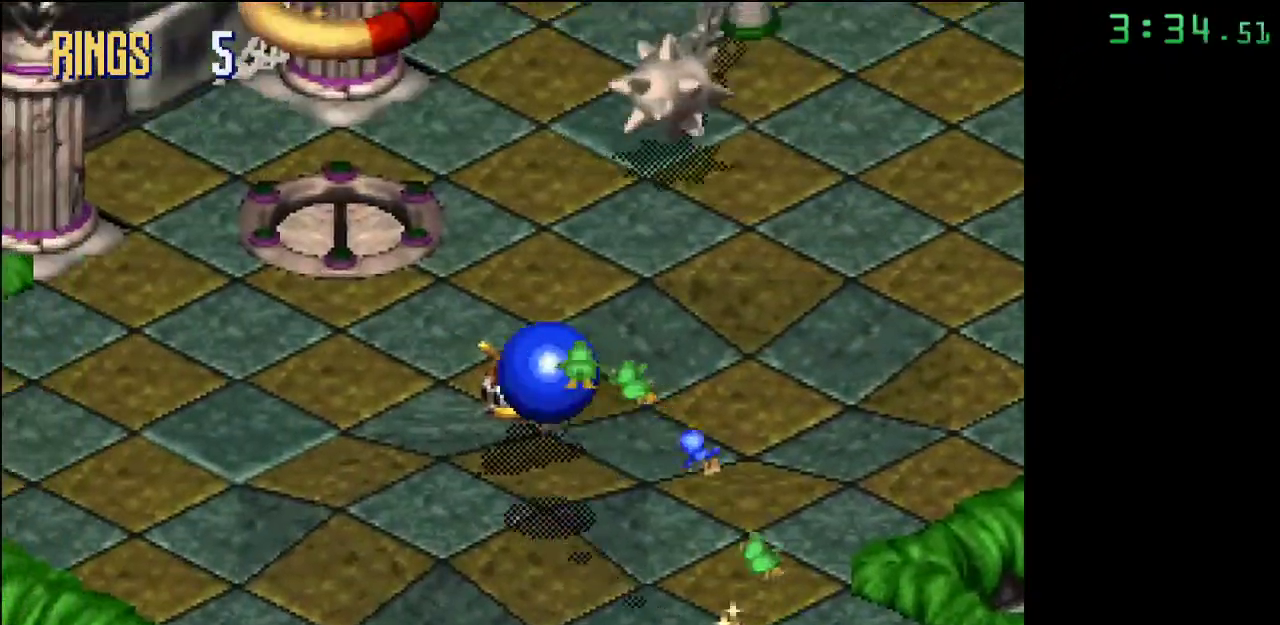
{"buttons": [], "events": []}
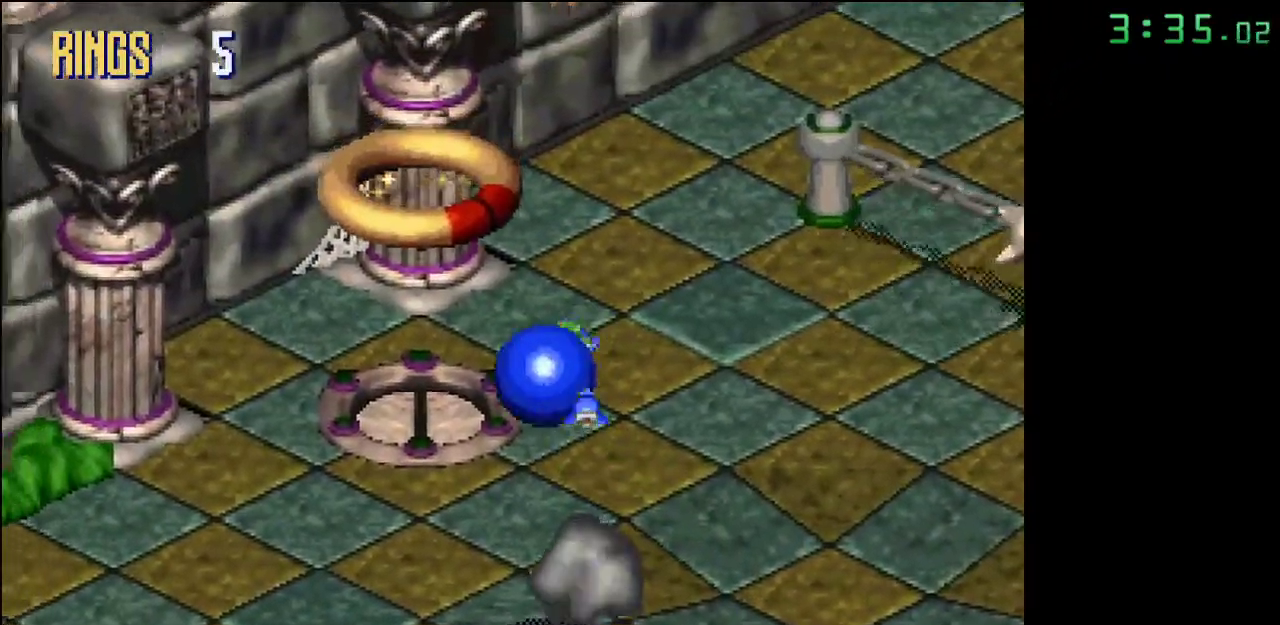
{"buttons": ["A"], "events": [[250, "A", "down"]]}
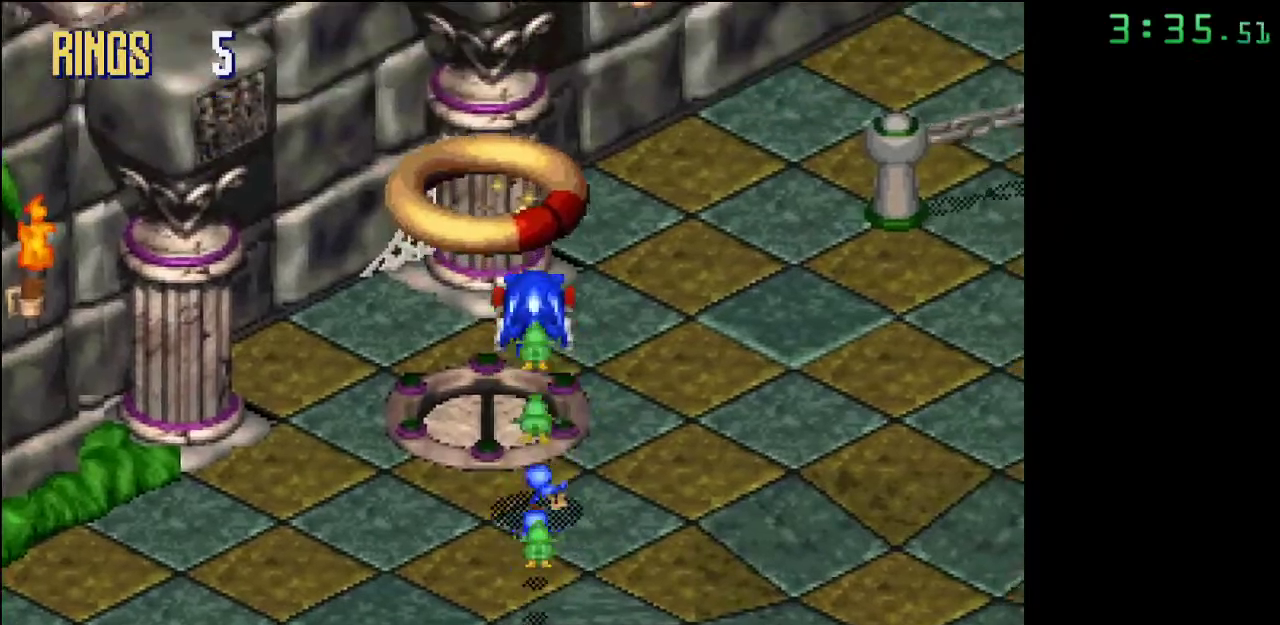
{"buttons": [], "events": [[67, "A", "up"]]}